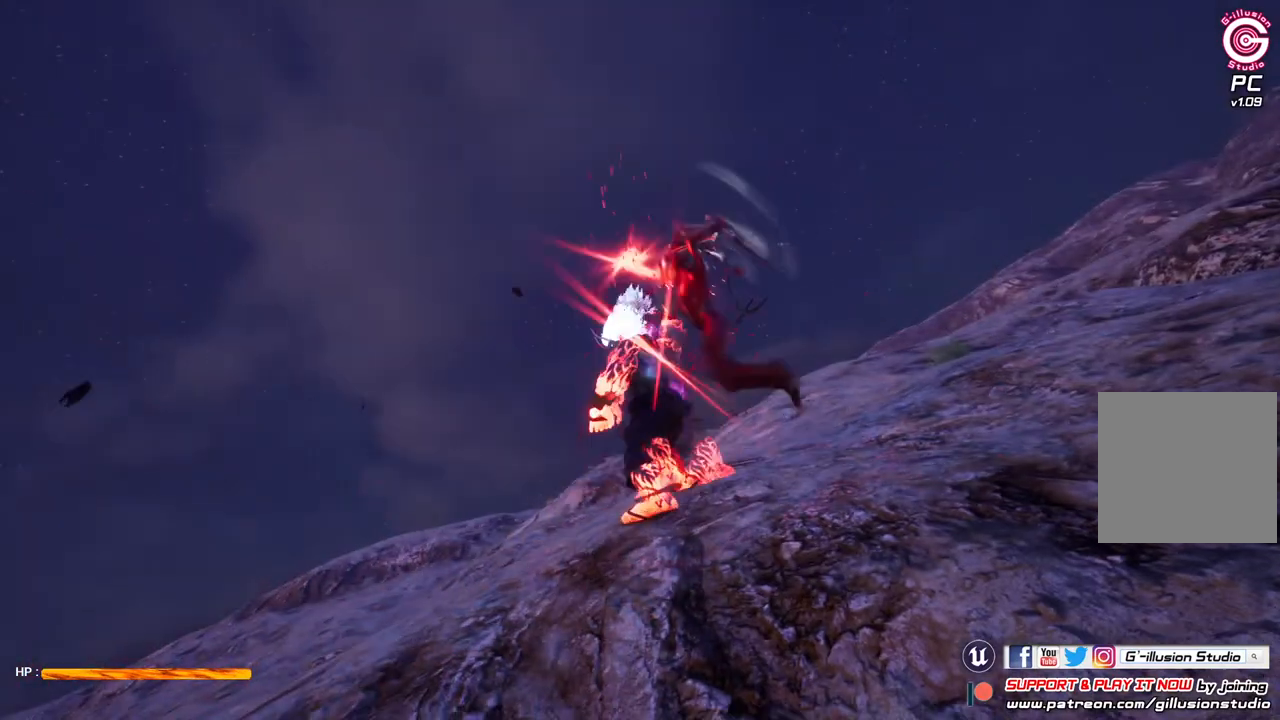
Gameplay with a controller (Xbox layout); each line is a JSON object with the inputs held at the frame after it. "events" lists button and stick changes between this image and that frame as [ms after this image, input, new state], when the widget could be followed in between.
{"buttons": ["L1"], "left_stick": "center", "right_stick": "center", "events": [[133, "L1", "down"]]}
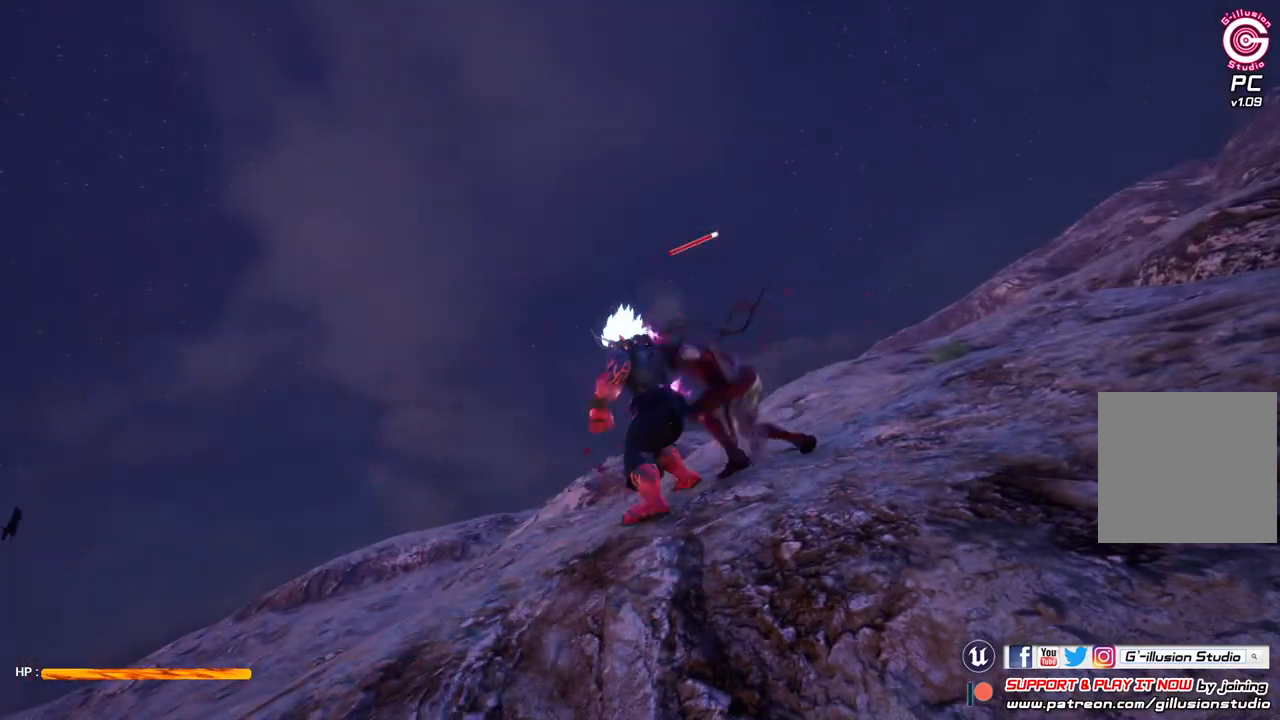
{"buttons": ["L1"], "left_stick": "center", "right_stick": "center", "events": []}
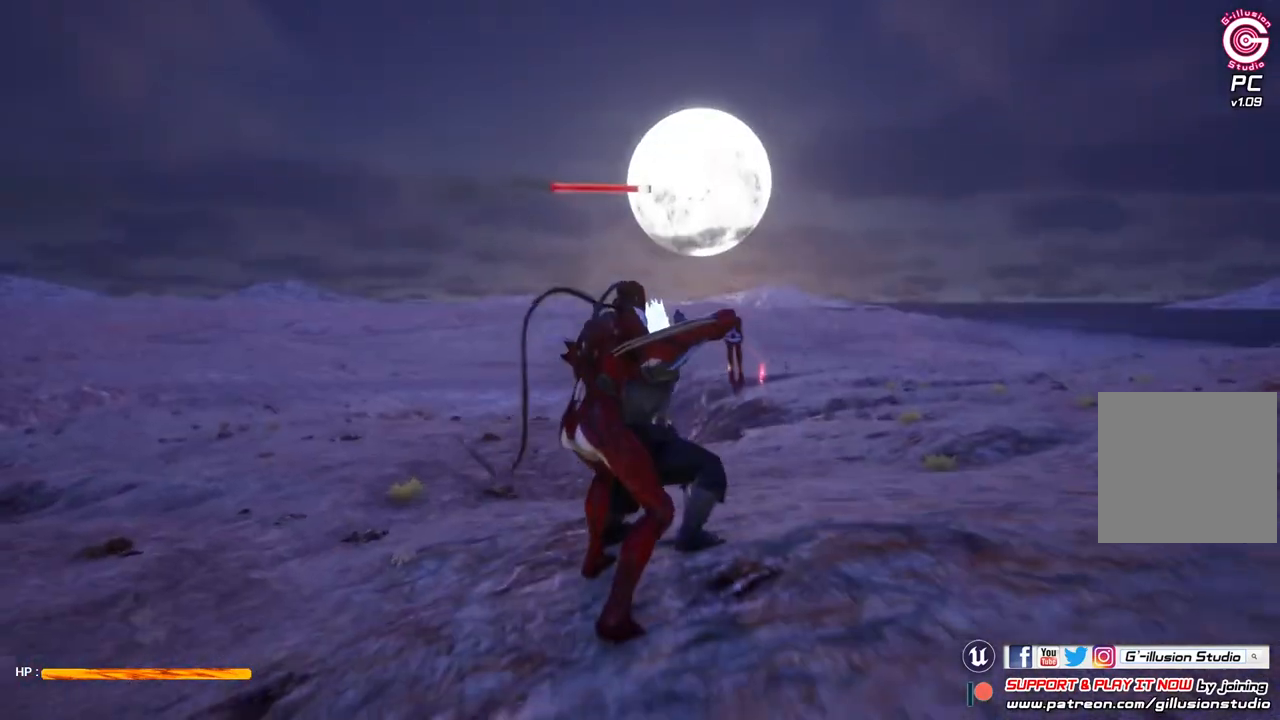
{"buttons": ["L1"], "left_stick": "center", "right_stick": "center", "events": [[300, "R3", "down"], [367, "R3", "up"]]}
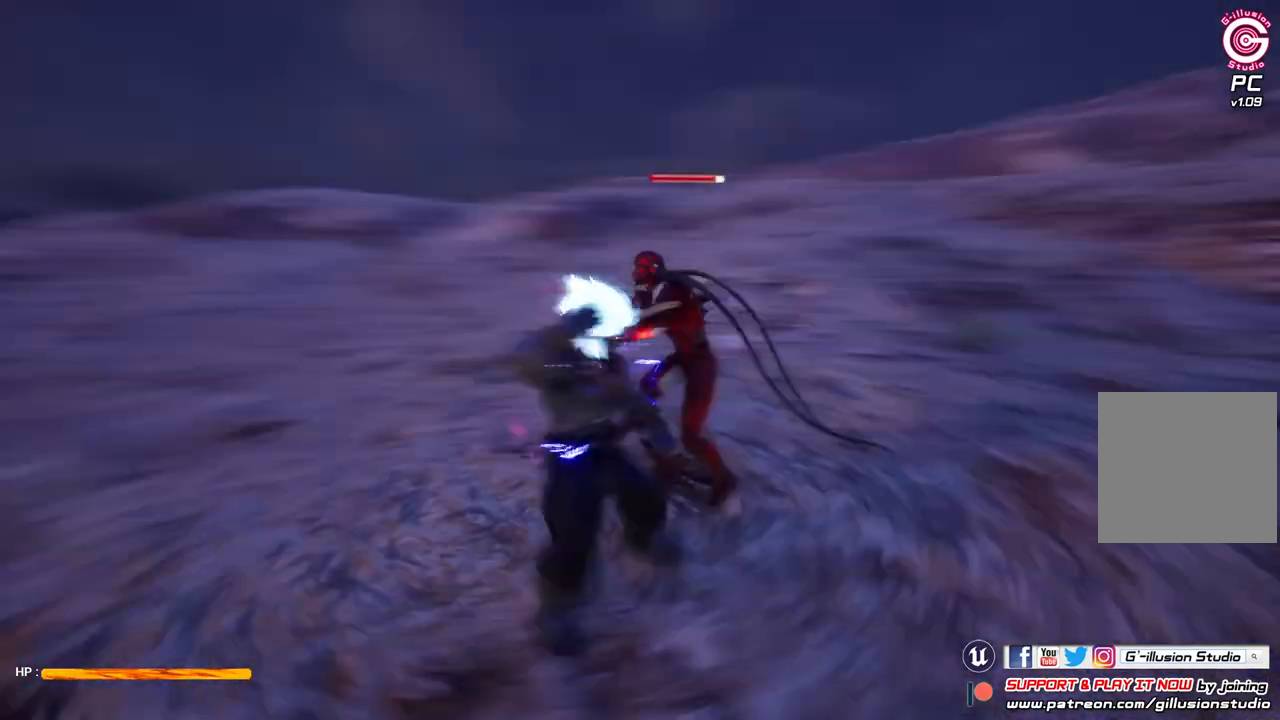
{"buttons": ["L1"], "left_stick": "down-right", "right_stick": "center", "events": [[233, "left_stick", "down-right"]]}
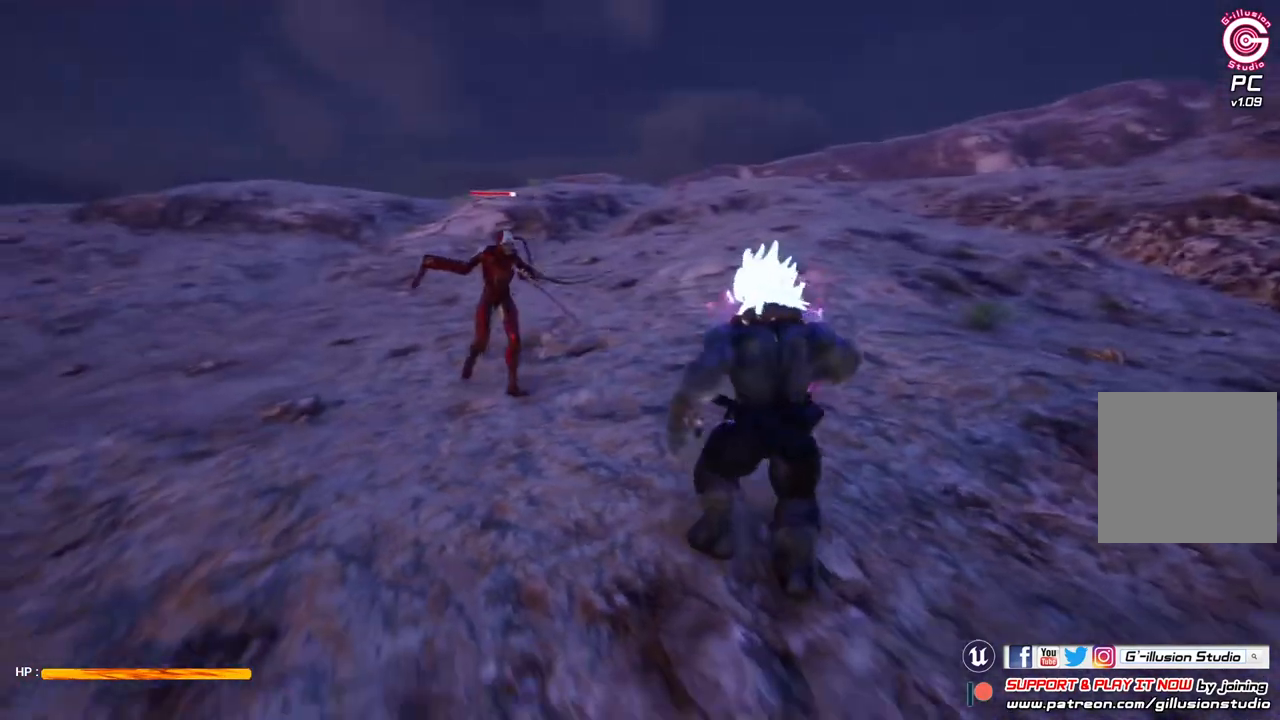
{"buttons": ["A", "L2"], "left_stick": "center", "right_stick": "center", "events": [[233, "left_stick", "center"], [333, "L1", "up"], [467, "L2", "down"], [500, "A", "down"]]}
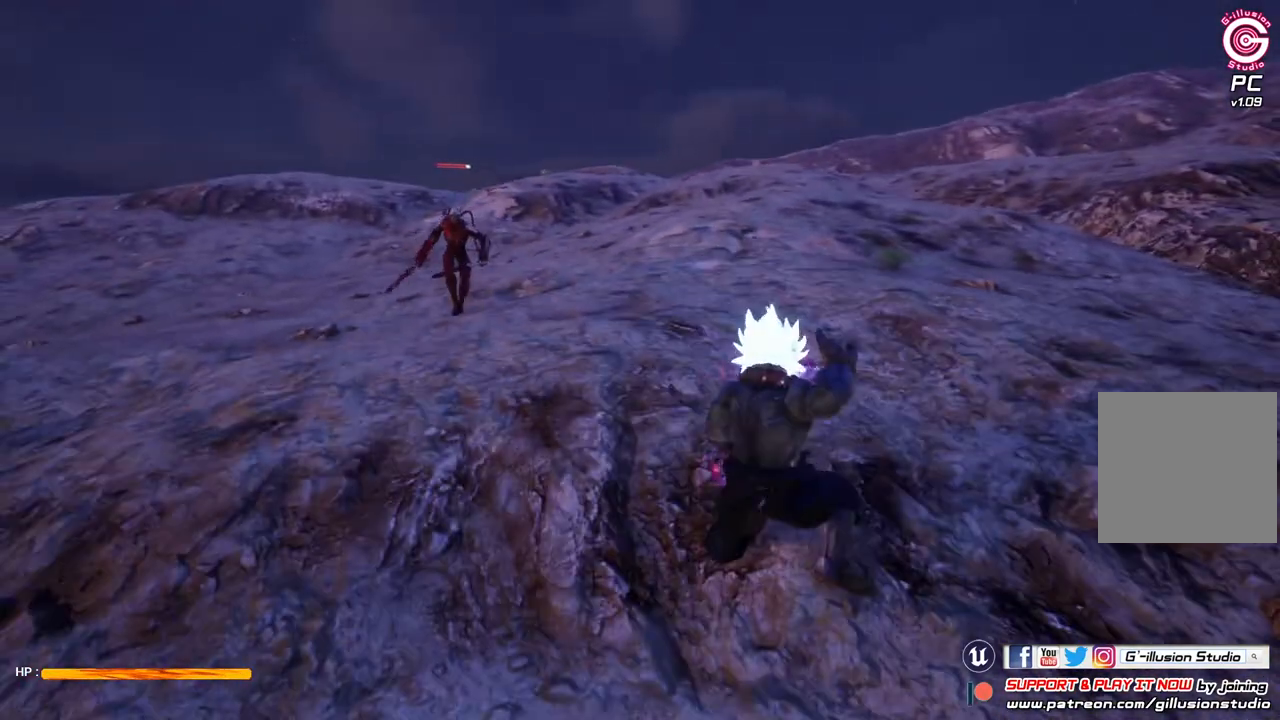
{"buttons": ["A", "L2"], "left_stick": "up", "right_stick": "center", "events": [[400, "left_stick", "up"]]}
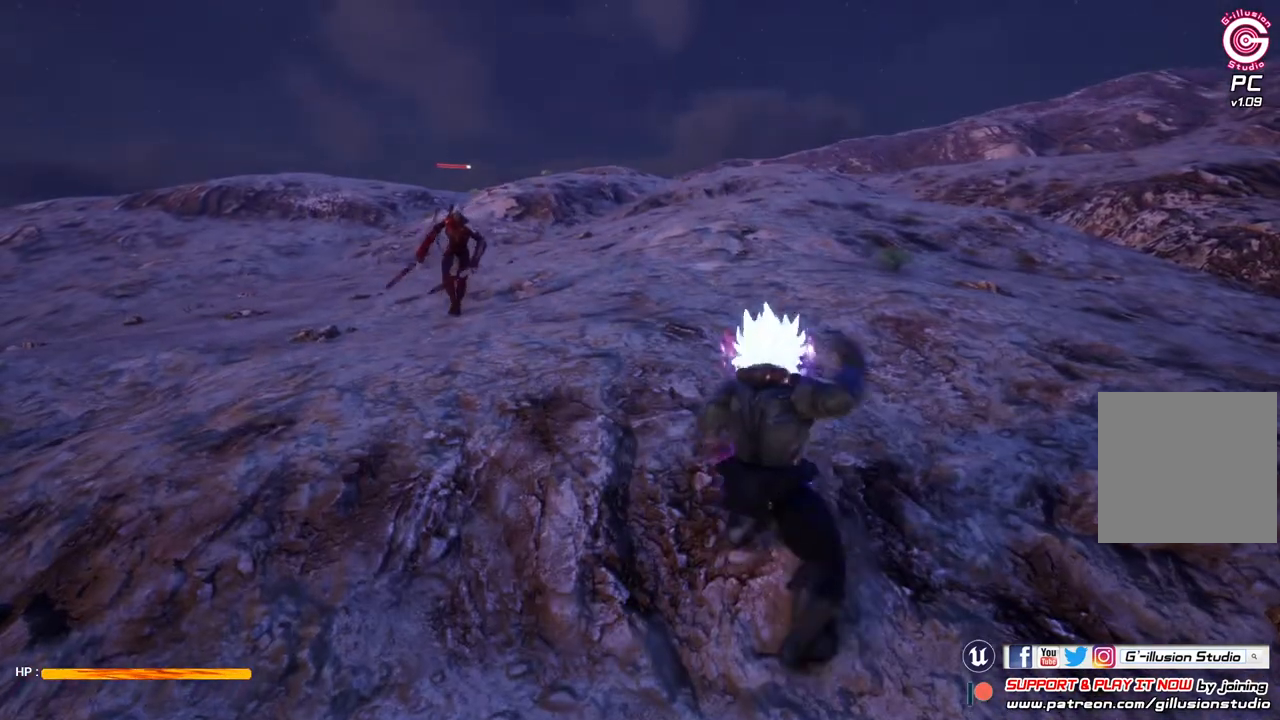
{"buttons": ["A"], "left_stick": "center", "right_stick": "center", "events": [[233, "left_stick", "center"], [500, "L2", "up"]]}
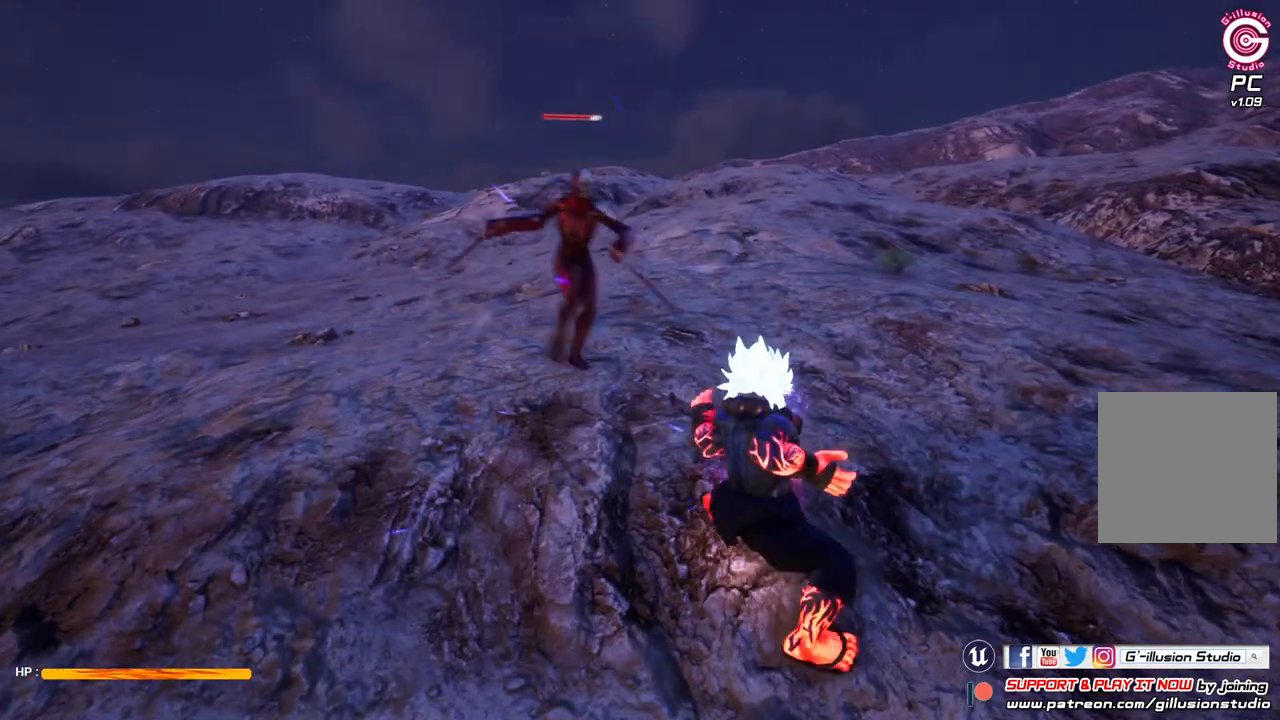
{"buttons": [], "left_stick": "center", "right_stick": "center", "events": [[100, "A", "up"]]}